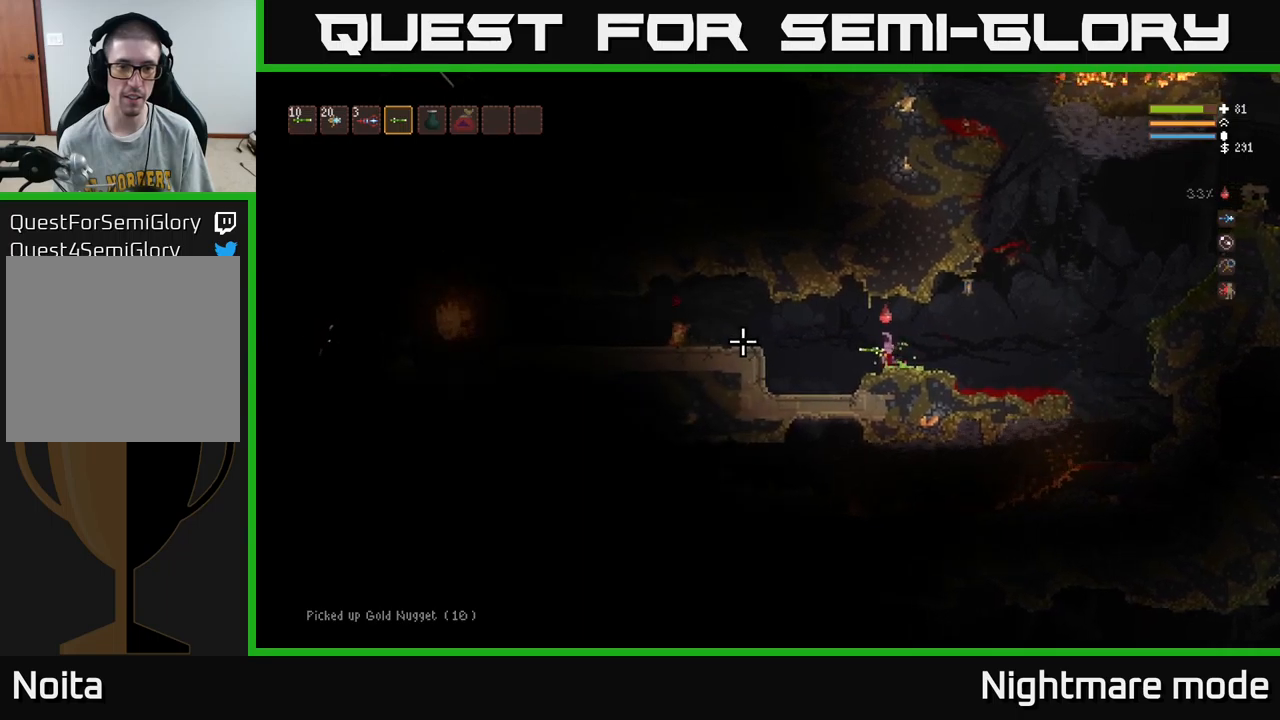
Gameplay with a controller (Xbox layout); each line is a JSON object with the inputs held at the frame after it (dt_ms = milliseconds from this image to that frame). "events" lists button and stick changes between this image and that frame as [ms after this image, input, new state], when the widget could be followed in between.
{"dt_ms": 500, "buttons": ["L2"], "left_stick": "right", "right_stick": "left", "events": [[167, "left_stick", "center"], [384, "left_stick", "right"], [417, "L2", "down"]]}
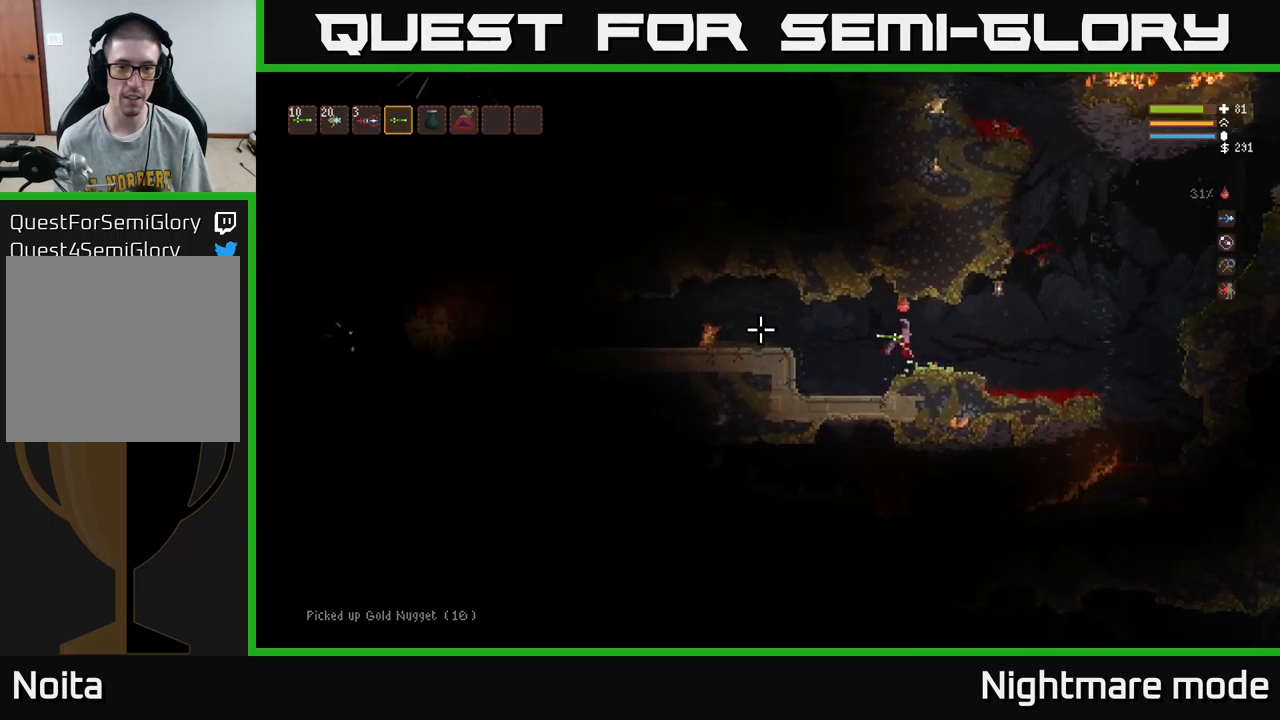
{"dt_ms": 500, "buttons": ["R2"], "left_stick": "right", "right_stick": "left", "events": [[50, "R2", "down"], [100, "L2", "up"], [184, "R2", "up"], [417, "R2", "down"]]}
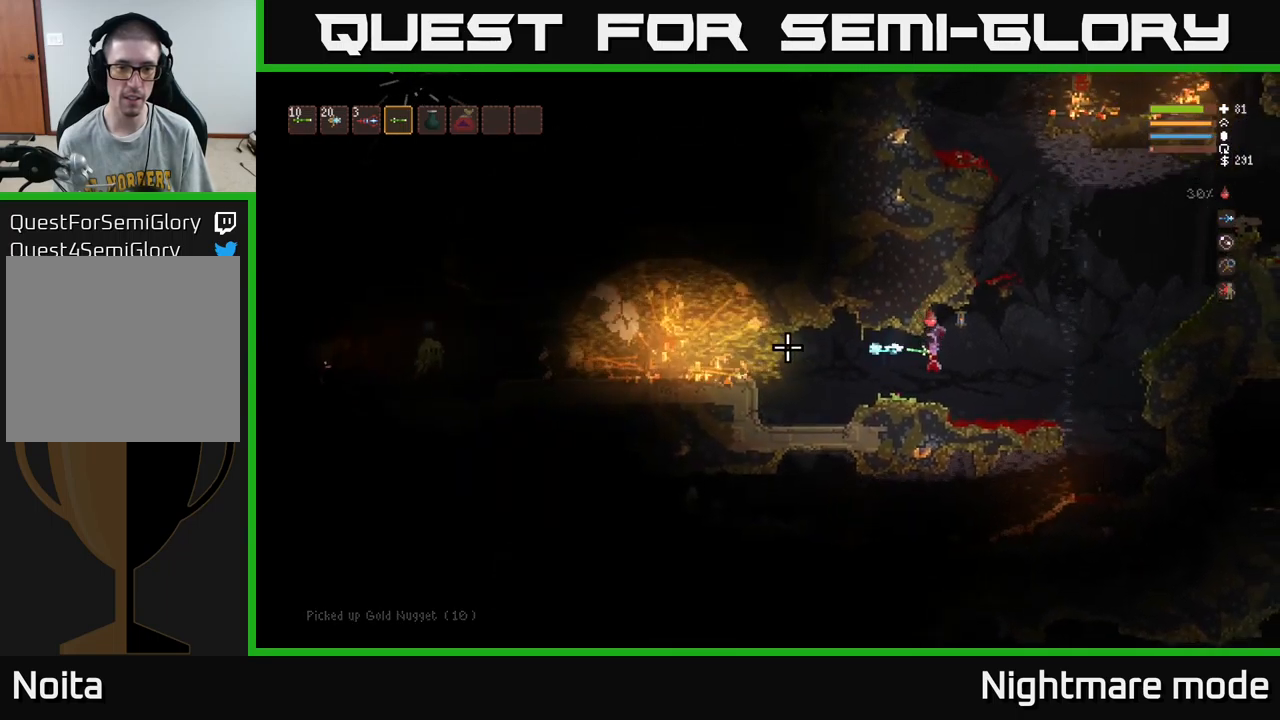
{"dt_ms": 500, "buttons": [], "left_stick": "center", "right_stick": "left", "events": [[50, "R2", "up"], [284, "left_stick", "center"]]}
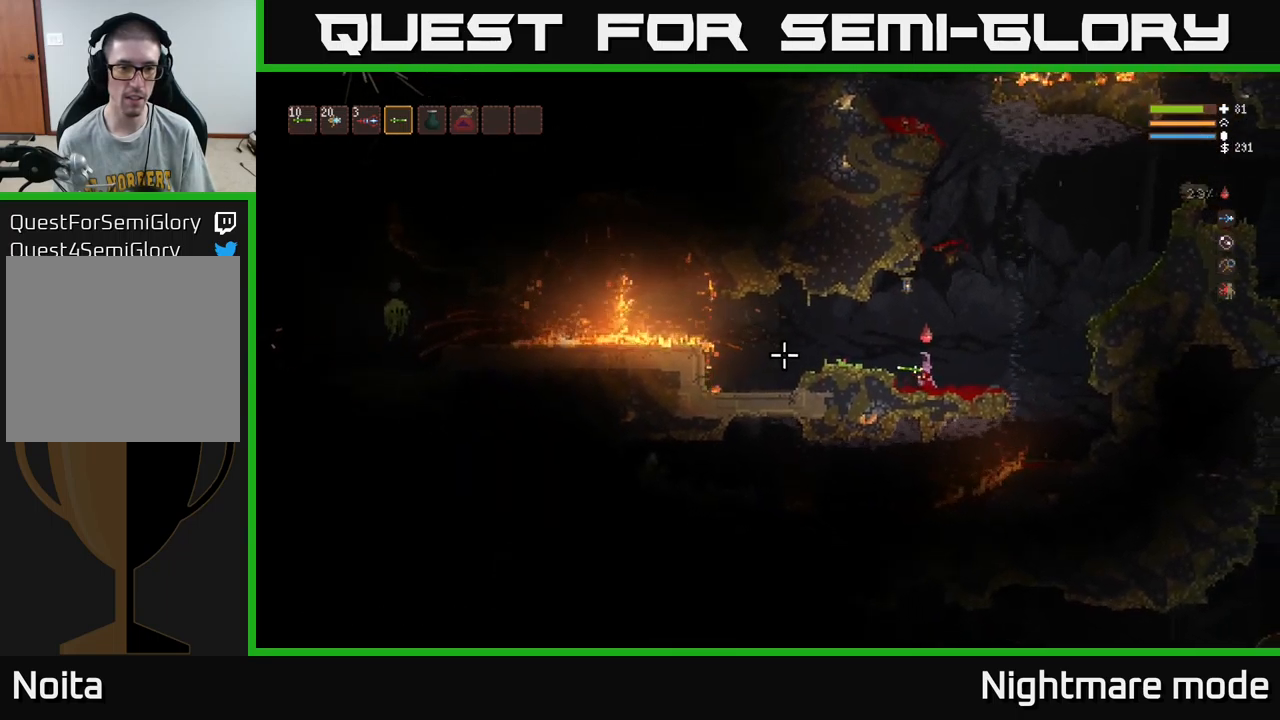
{"dt_ms": 500, "buttons": [], "left_stick": "left", "right_stick": "left", "events": [[484, "left_stick", "left"]]}
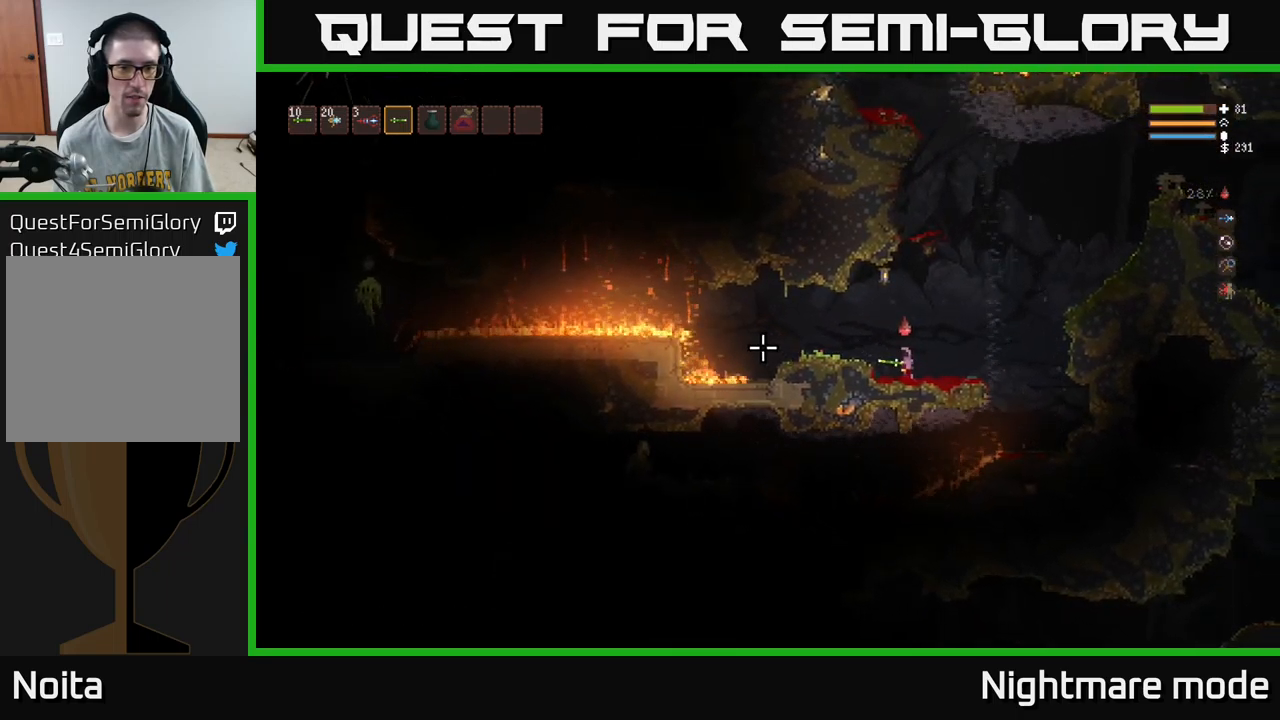
{"dt_ms": 500, "buttons": ["R2"], "left_stick": "left", "right_stick": "left", "events": [[17, "L2", "down"], [134, "R2", "down"], [167, "L2", "up"], [200, "left_stick", "center"], [267, "R2", "up"], [300, "left_stick", "left"], [467, "R2", "down"]]}
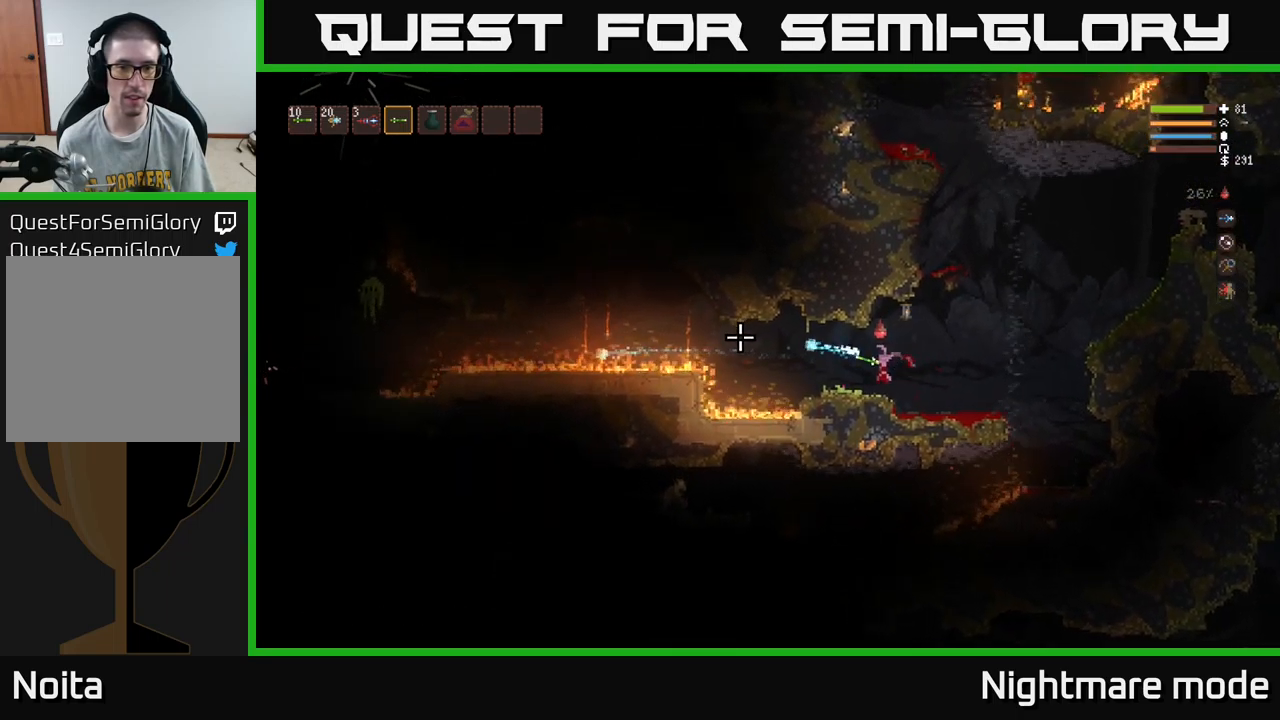
{"dt_ms": 500, "buttons": ["R2"], "left_stick": "center", "right_stick": "left", "events": [[100, "left_stick", "center"], [117, "R2", "up"], [250, "R2", "down"]]}
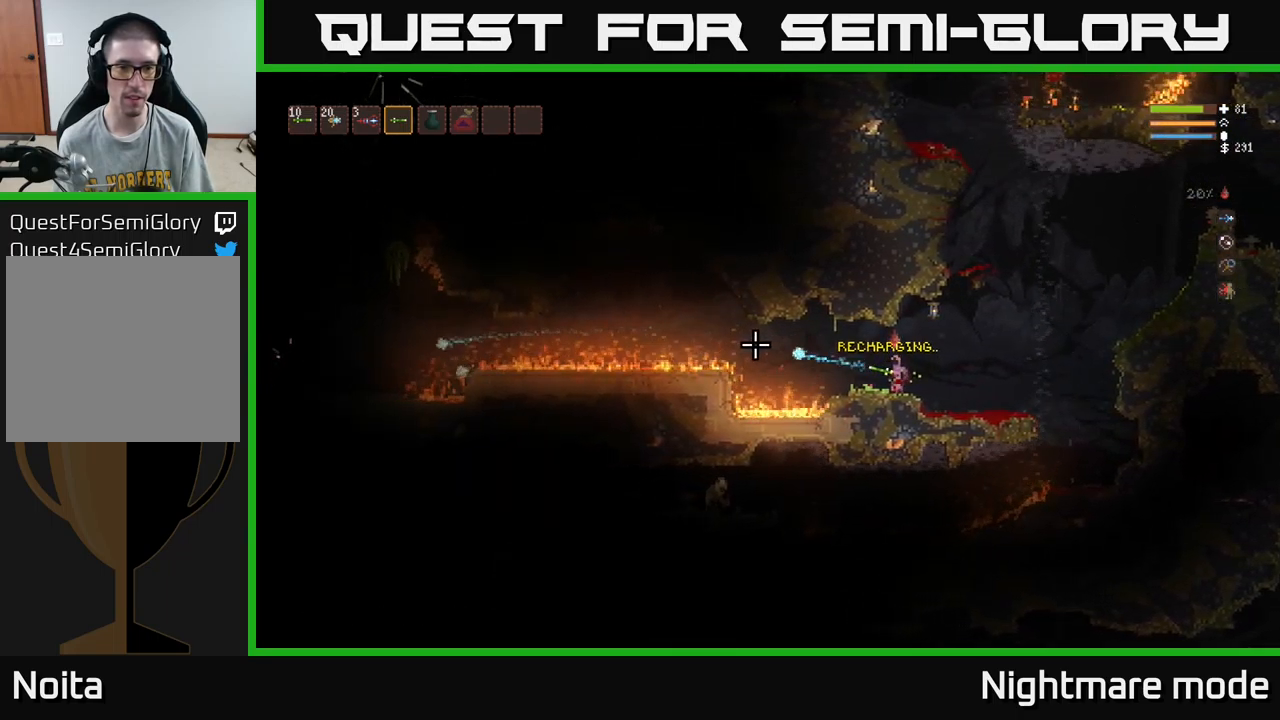
{"dt_ms": 500, "buttons": [], "left_stick": "right", "right_stick": "left", "events": [[250, "left_stick", "right"], [317, "R2", "up"]]}
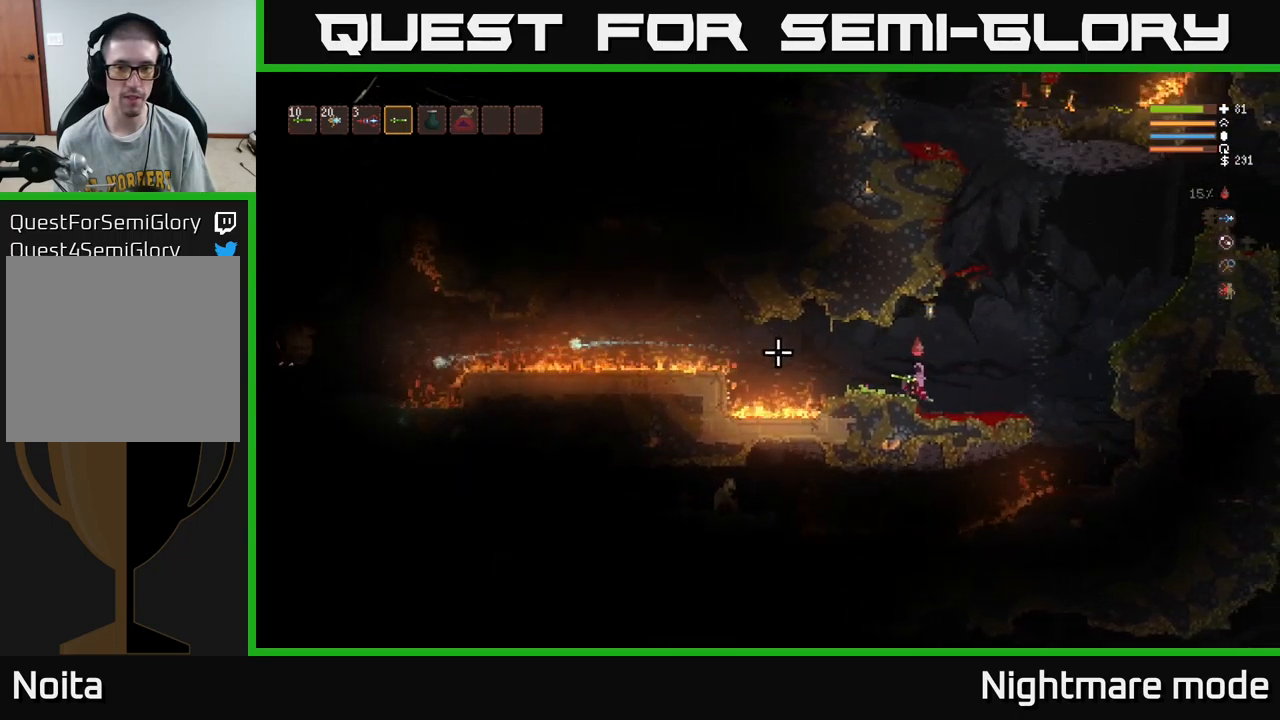
{"dt_ms": 500, "buttons": [], "left_stick": "right", "right_stick": "left", "events": []}
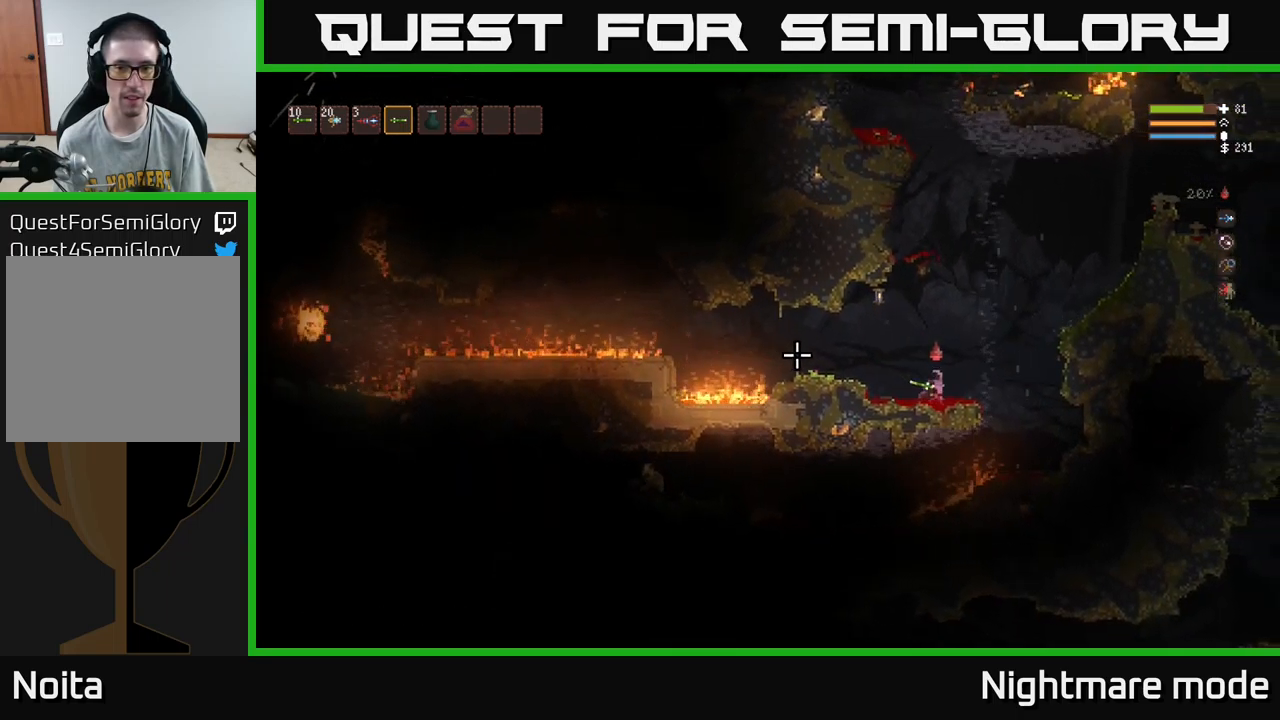
{"dt_ms": 500, "buttons": [], "left_stick": "center", "right_stick": "left", "events": [[84, "left_stick", "left"], [334, "left_stick", "center"], [434, "left_stick", "right"], [500, "left_stick", "center"]]}
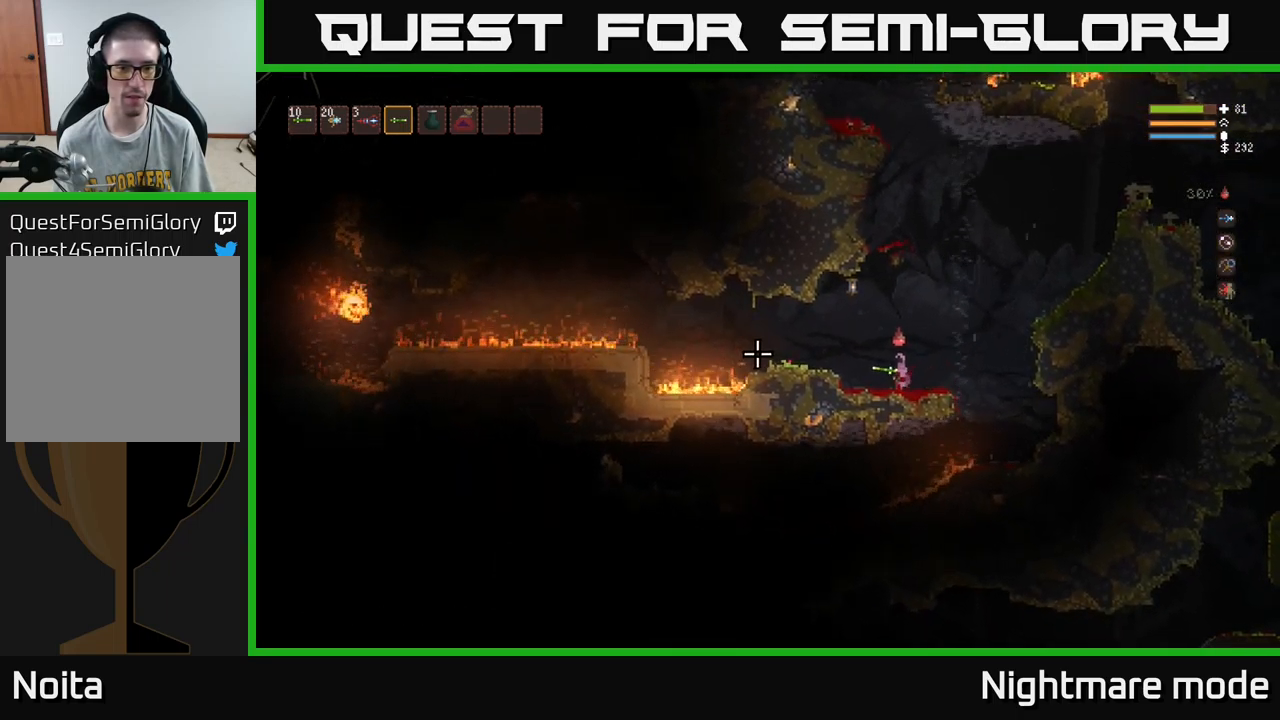
{"dt_ms": 484, "buttons": [], "left_stick": "left", "right_stick": "left", "events": [[50, "left_stick", "left"], [250, "L2", "down"], [334, "L2", "up"], [384, "R2", "down"], [451, "R2", "up"]]}
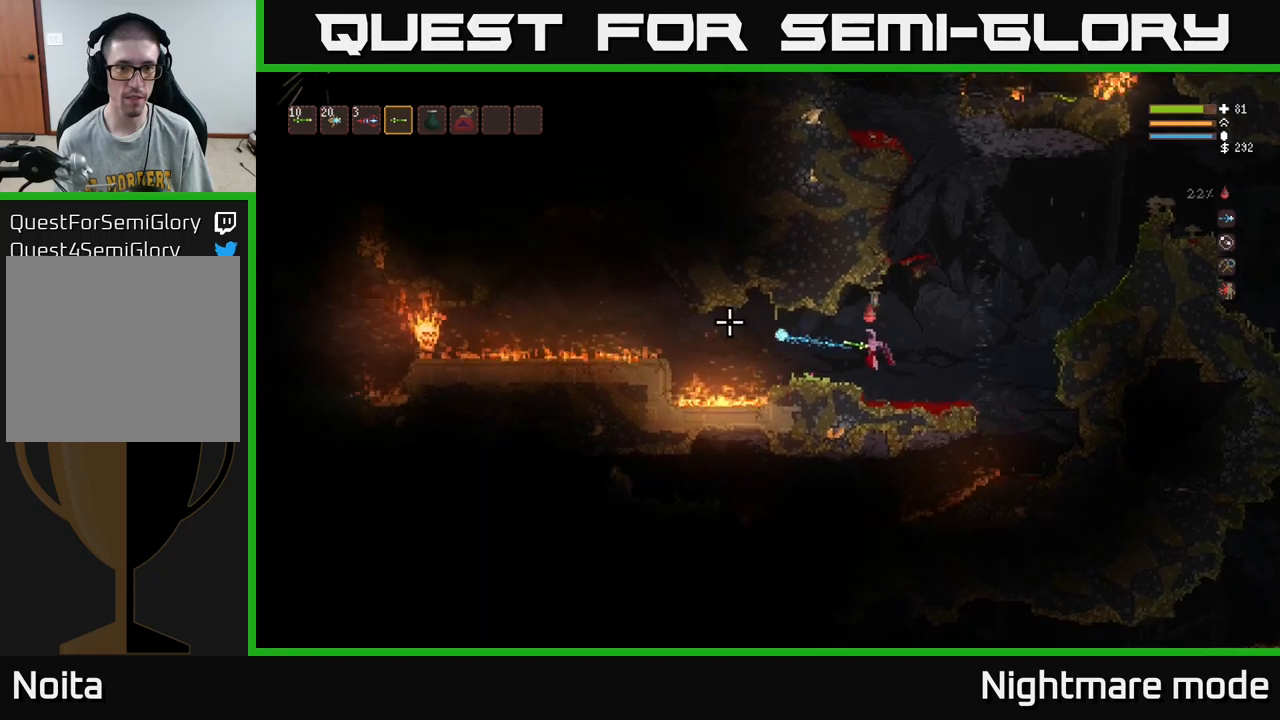
{"dt_ms": 500, "buttons": ["R2"], "left_stick": "center", "right_stick": "left", "events": [[167, "R2", "down"], [267, "R2", "up"], [283, "left_stick", "center"], [467, "R2", "down"]]}
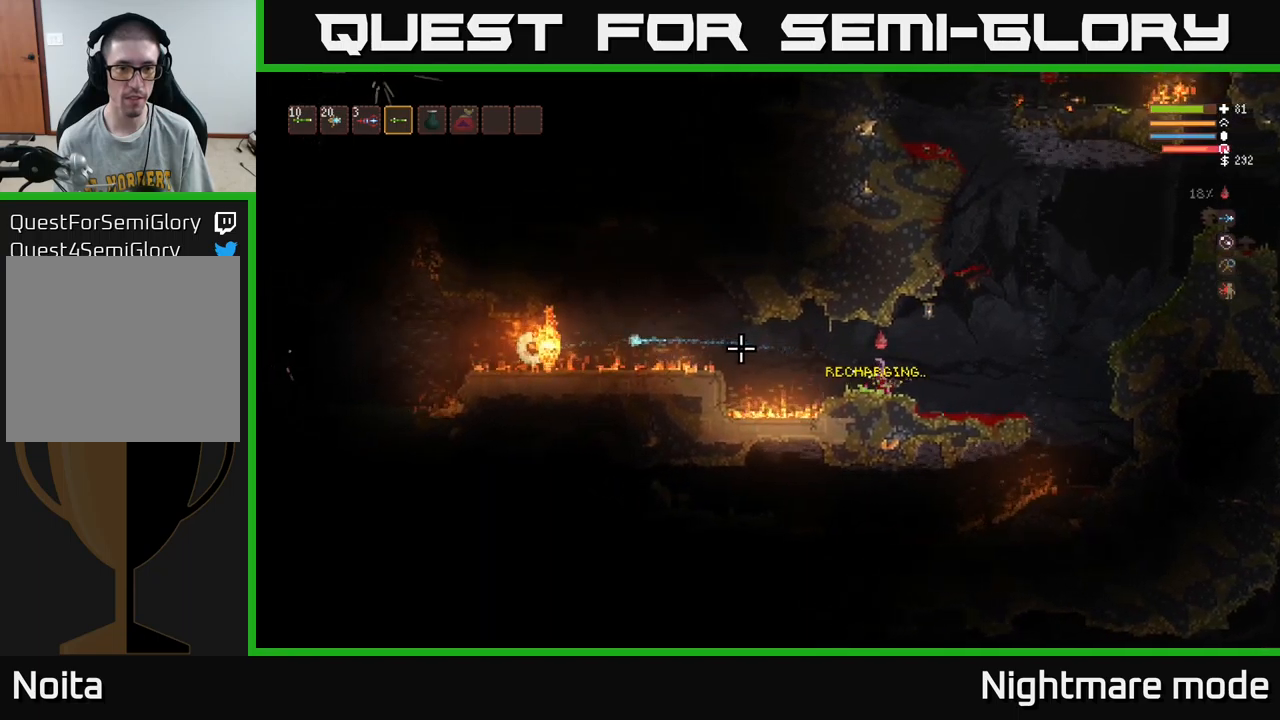
{"dt_ms": 500, "buttons": ["R2"], "left_stick": "center", "right_stick": "left", "events": [[100, "R2", "up"], [217, "R2", "down"], [367, "R2", "up"], [450, "R2", "down"]]}
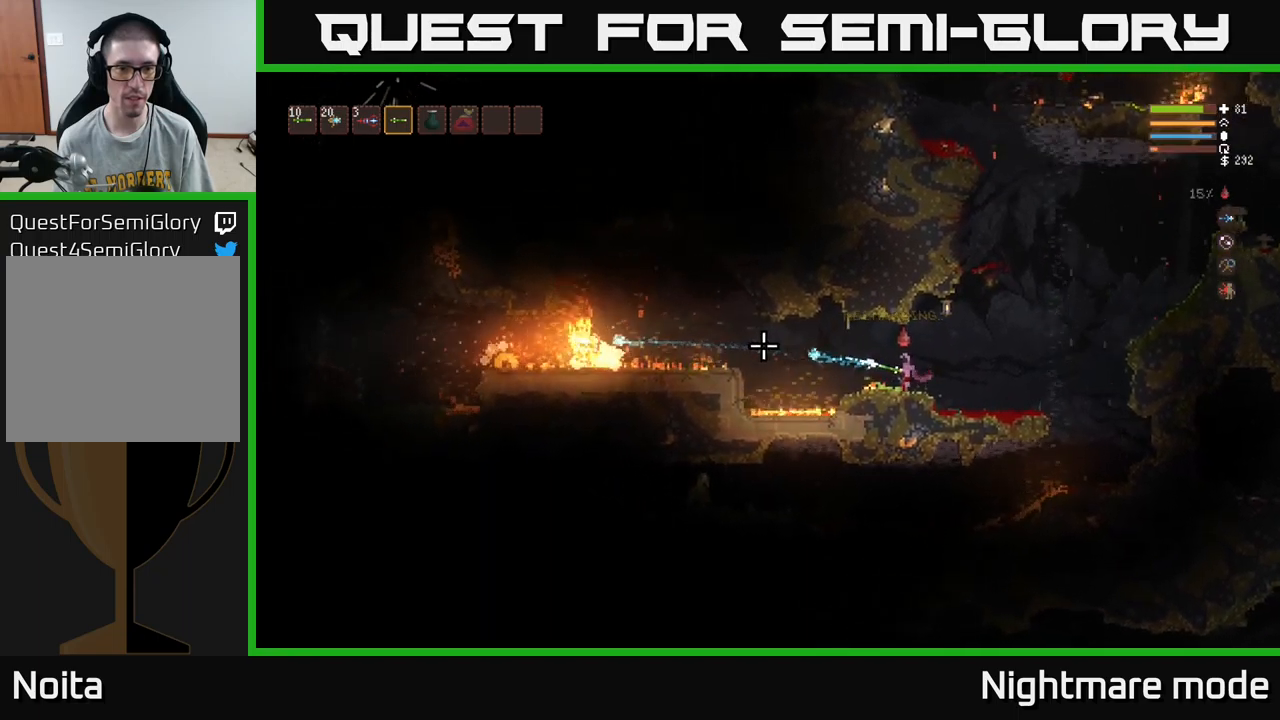
{"dt_ms": 500, "buttons": [], "left_stick": "right", "right_stick": "left", "events": [[83, "R2", "up"], [217, "left_stick", "right"], [317, "L2", "down"], [450, "L2", "up"]]}
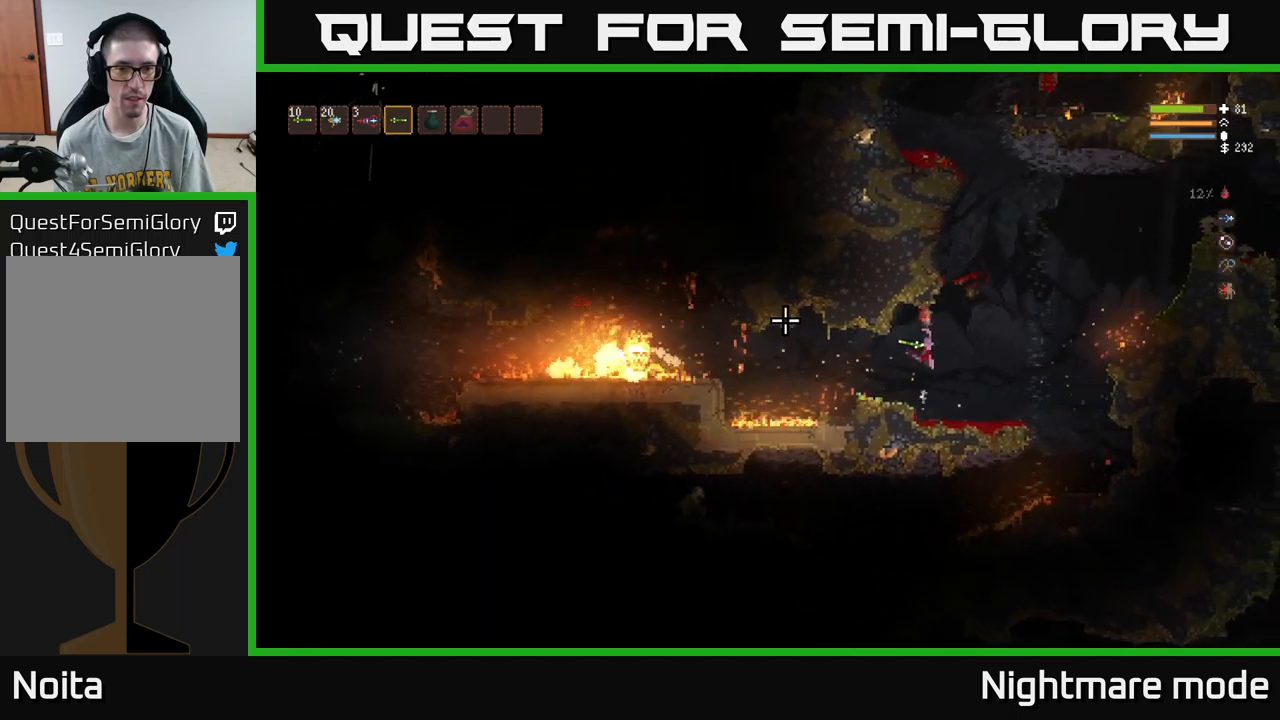
{"dt_ms": 500, "buttons": [], "left_stick": "center", "right_stick": "left", "events": [[267, "L2", "down"], [317, "left_stick", "center"], [350, "L2", "up"], [367, "left_stick", "left"], [450, "left_stick", "center"]]}
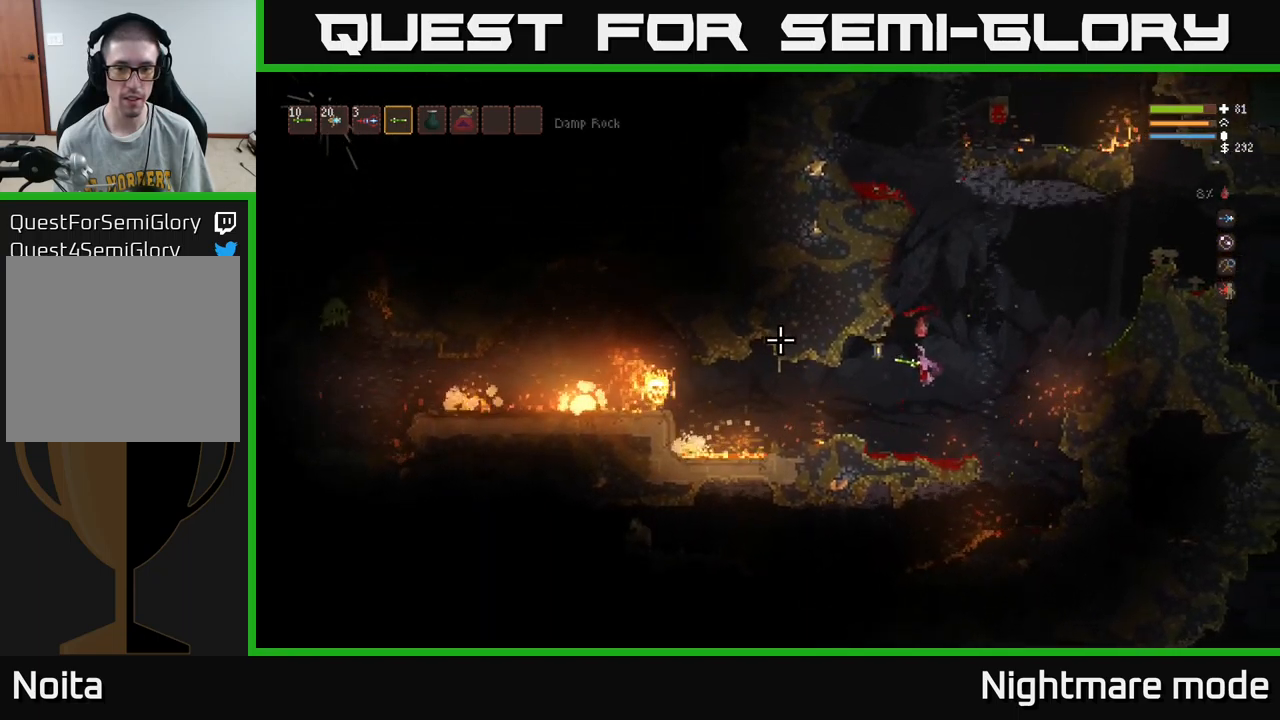
{"dt_ms": 500, "buttons": [], "left_stick": "center", "right_stick": "left", "events": [[317, "R2", "down"], [450, "R2", "up"]]}
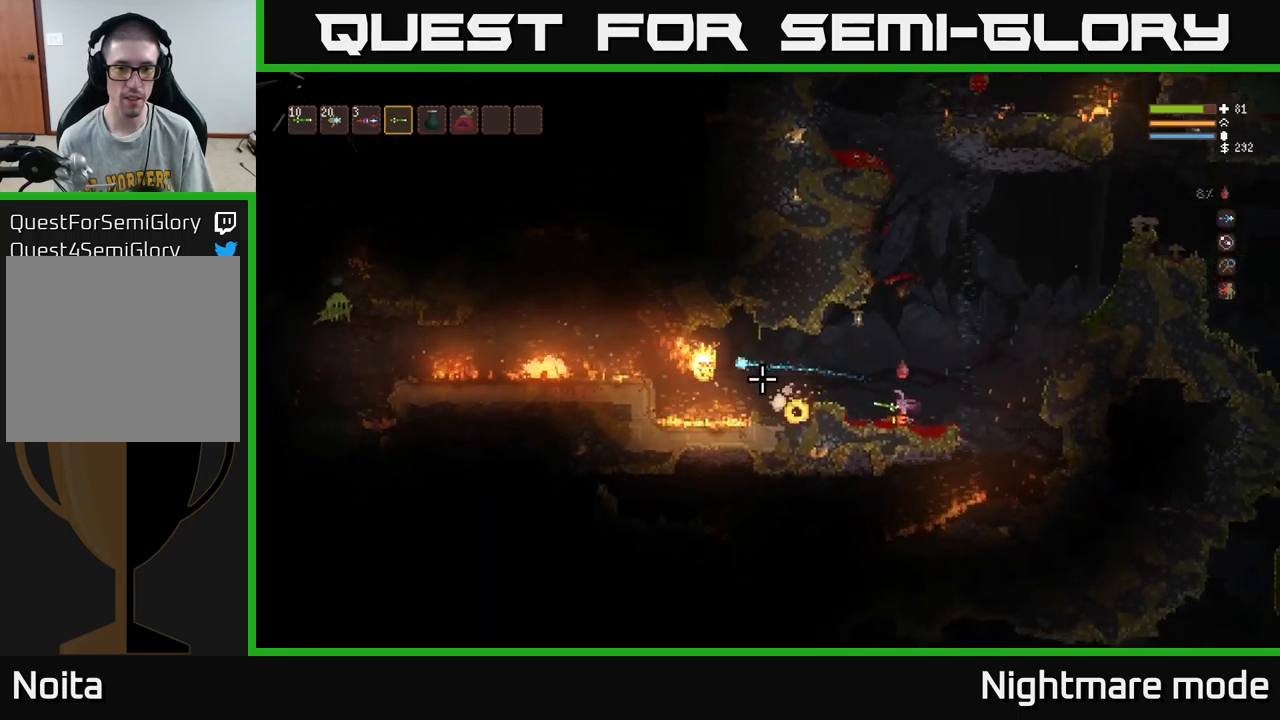
{"dt_ms": 500, "buttons": ["L2"], "left_stick": "right", "right_stick": "left", "events": [[50, "L2", "down"], [67, "left_stick", "right"], [133, "R2", "down"], [233, "R2", "up"], [383, "L2", "up"], [483, "L2", "down"]]}
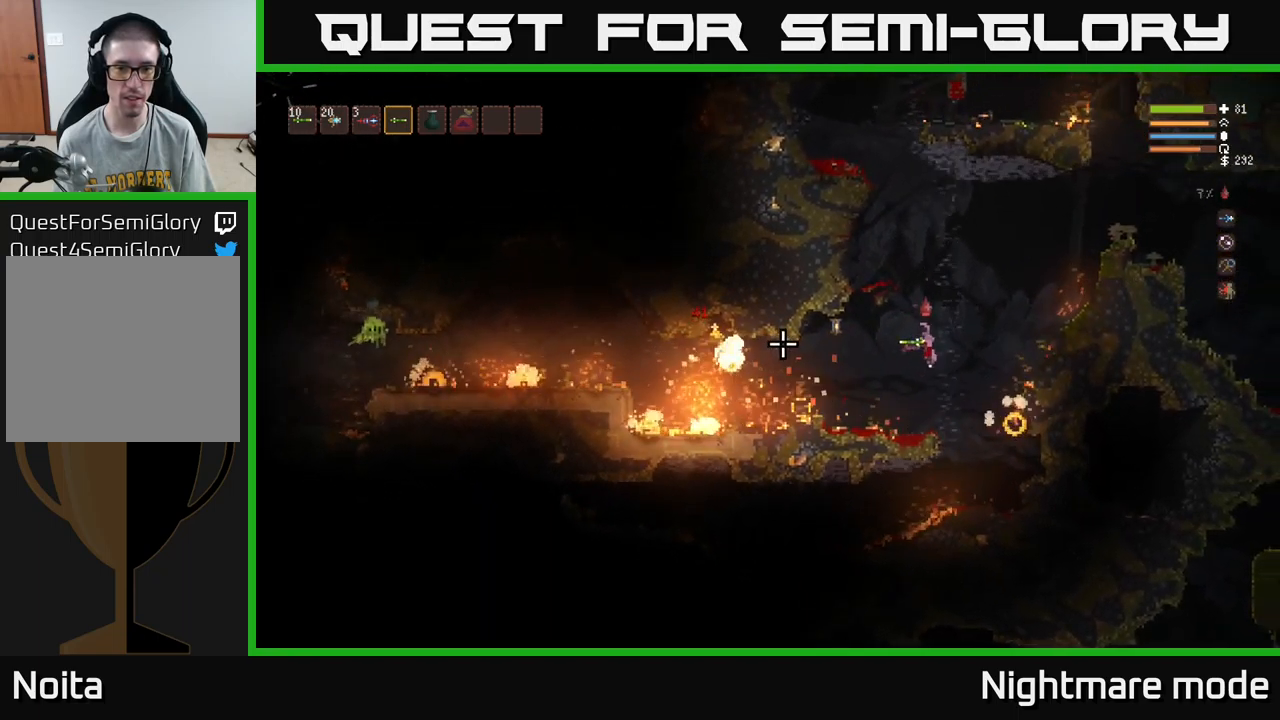
{"dt_ms": 500, "buttons": [], "left_stick": "right", "right_stick": "down-left", "events": [[33, "R2", "down"], [117, "R2", "up"], [183, "L2", "up"], [267, "L2", "down"], [267, "left_stick", "center"], [417, "L2", "up"], [450, "left_stick", "right"], [450, "right_stick", "down-left"]]}
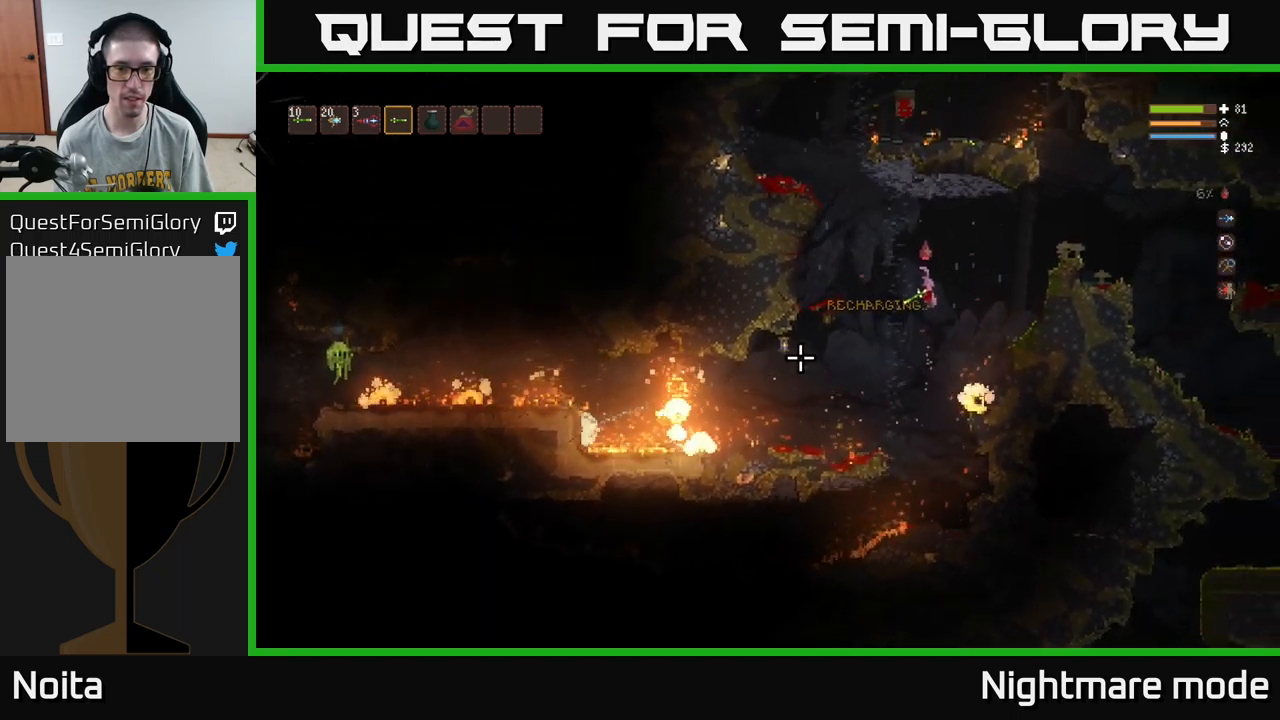
{"dt_ms": 500, "buttons": ["L2"], "left_stick": "left", "right_stick": "left", "events": [[67, "left_stick", "center"], [117, "left_stick", "left"], [250, "right_stick", "left"], [450, "L2", "down"]]}
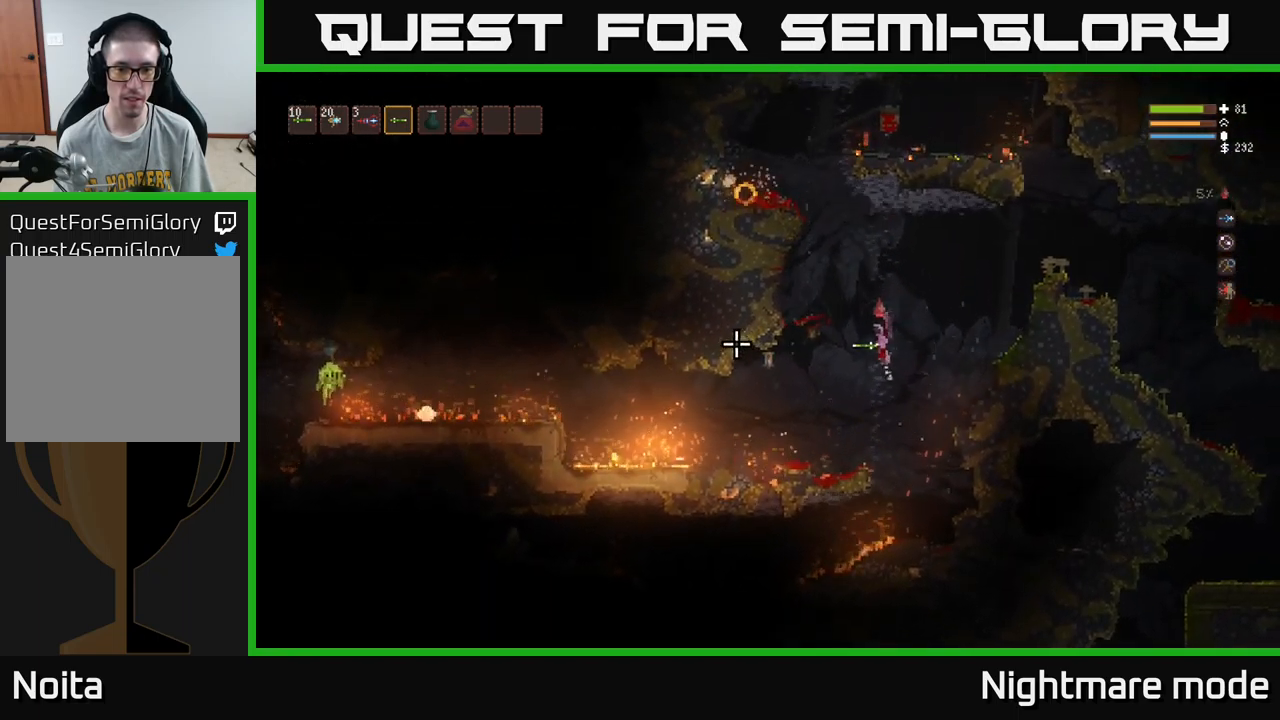
{"dt_ms": 867, "buttons": [], "left_stick": "center", "right_stick": "left", "events": [[100, "L2", "up"], [167, "left_stick", "center"], [317, "left_stick", "left"], [867, "left_stick", "center"]]}
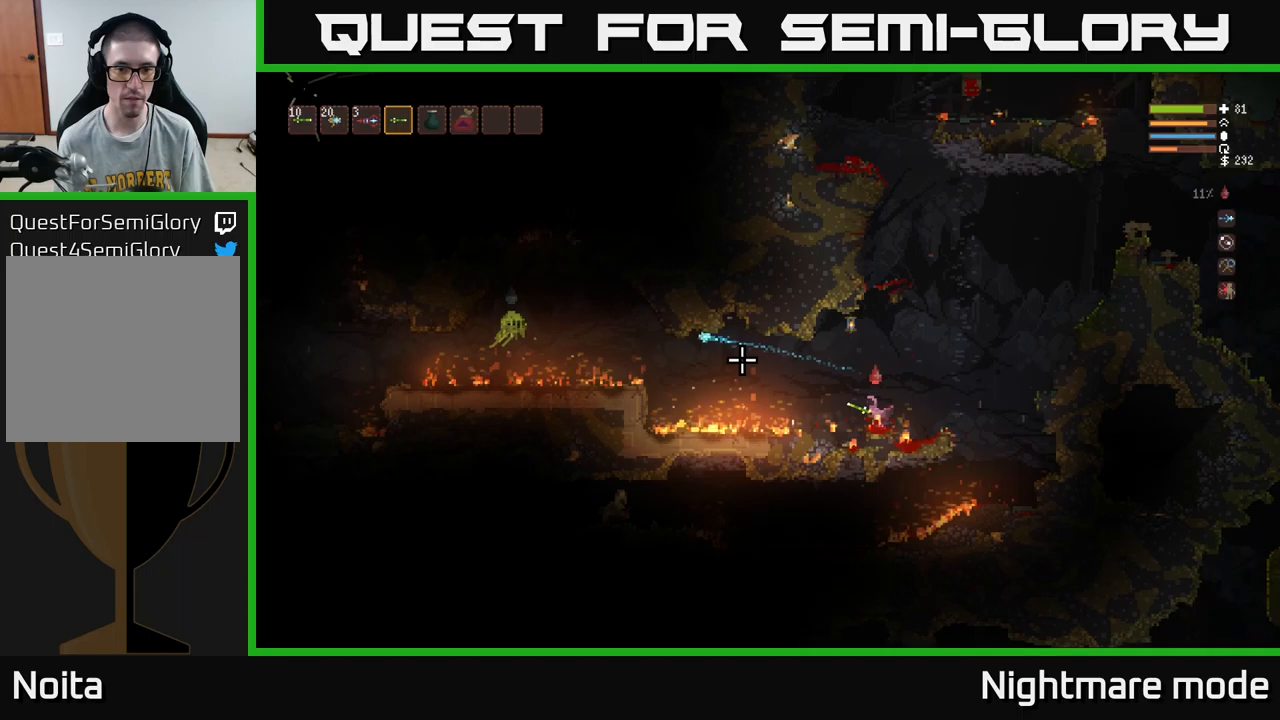
{"dt_ms": 133, "buttons": ["R2"], "left_stick": "center", "right_stick": "left", "events": [[67, "R2", "down"]]}
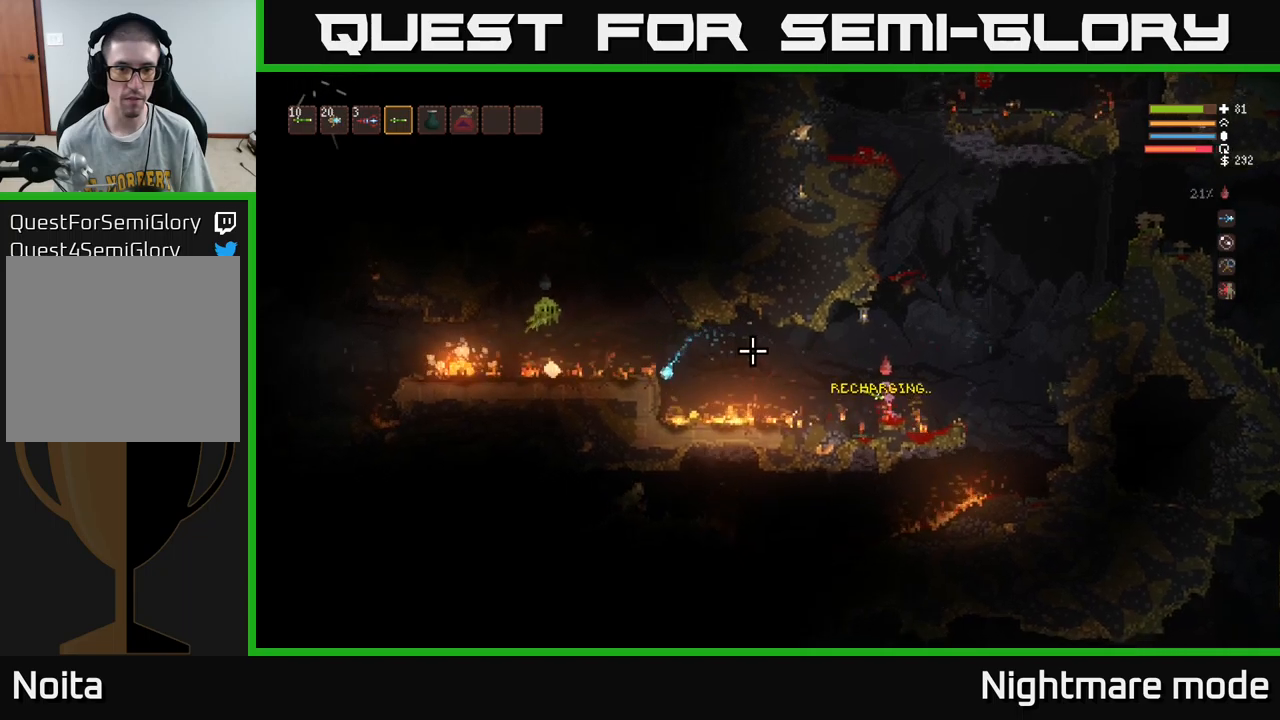
{"dt_ms": 500, "buttons": [], "left_stick": "center", "right_stick": "left", "events": [[67, "R2", "up"], [284, "R2", "down"], [350, "left_stick", "left"], [384, "R2", "up"], [400, "left_stick", "center"]]}
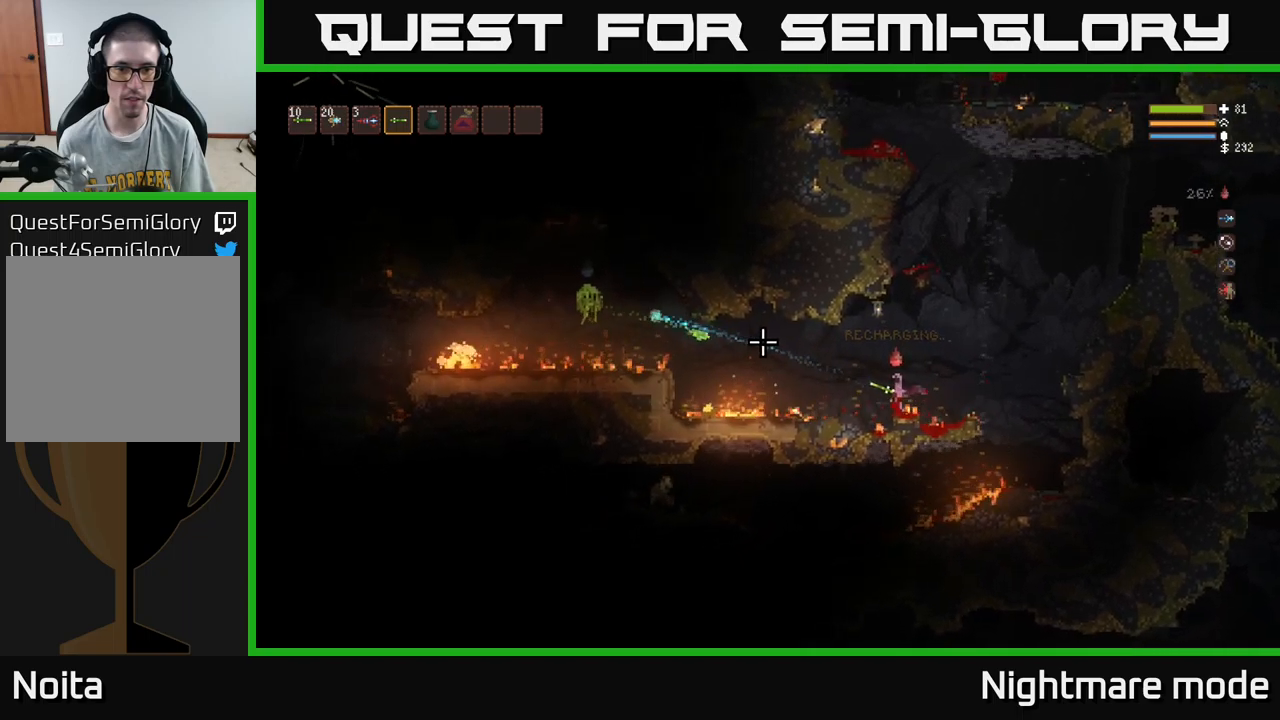
{"dt_ms": 500, "buttons": ["L2"], "left_stick": "right", "right_stick": "left", "events": [[50, "R2", "down"], [184, "R2", "up"], [234, "left_stick", "right"], [250, "L2", "down"]]}
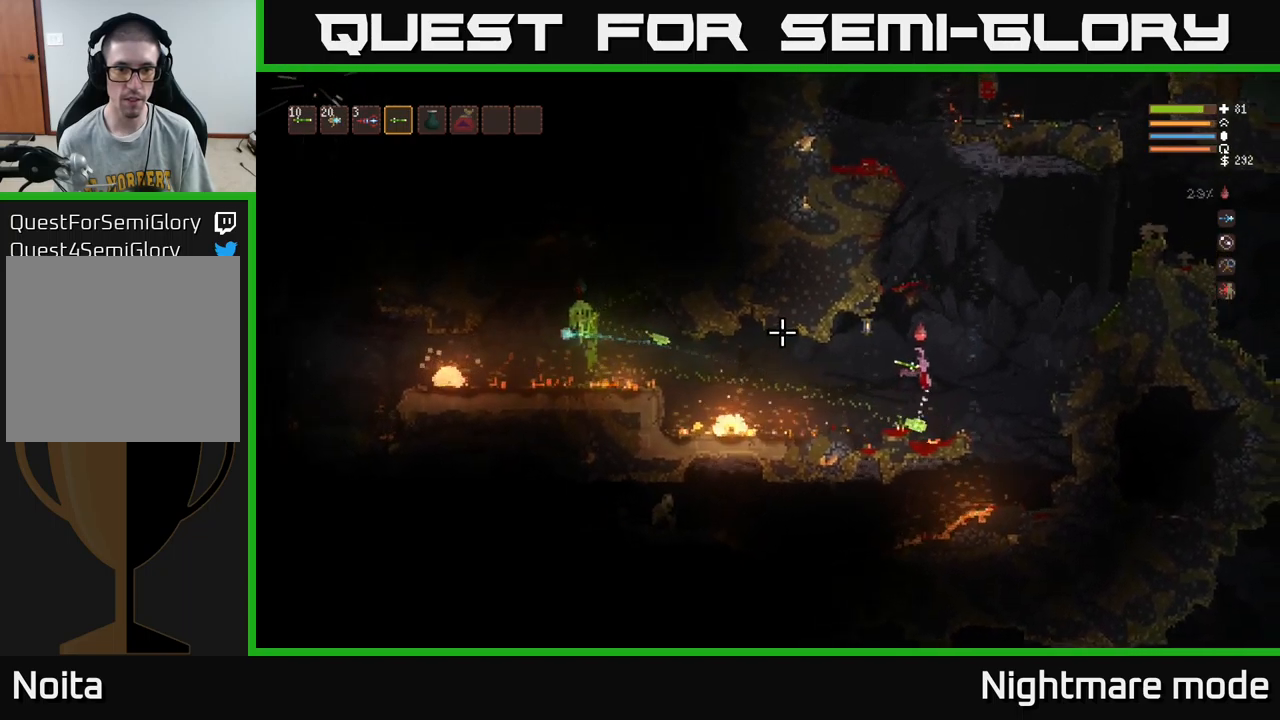
{"dt_ms": 500, "buttons": [], "left_stick": "left", "right_stick": "left", "events": [[317, "left_stick", "center"], [367, "left_stick", "left"], [467, "L2", "up"]]}
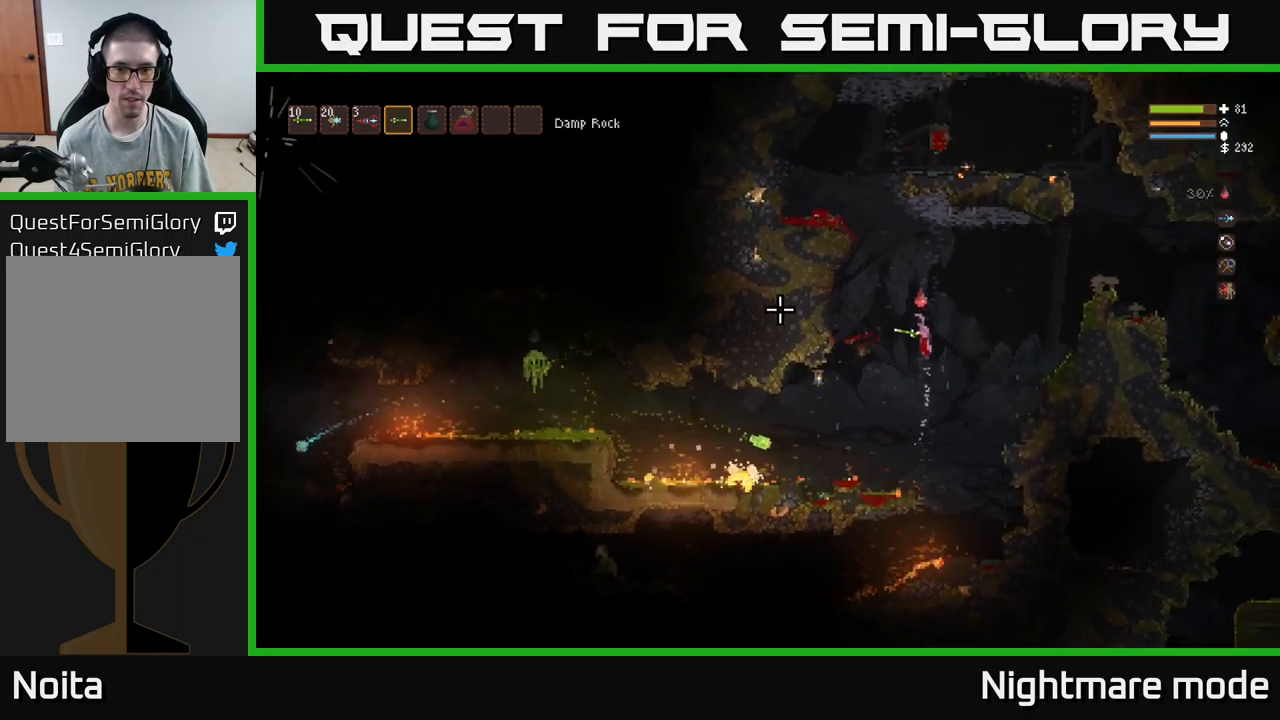
{"dt_ms": 500, "buttons": [], "left_stick": "left", "right_stick": "left", "events": [[50, "left_stick", "center"], [150, "L2", "down"], [200, "left_stick", "left"], [334, "L2", "up"]]}
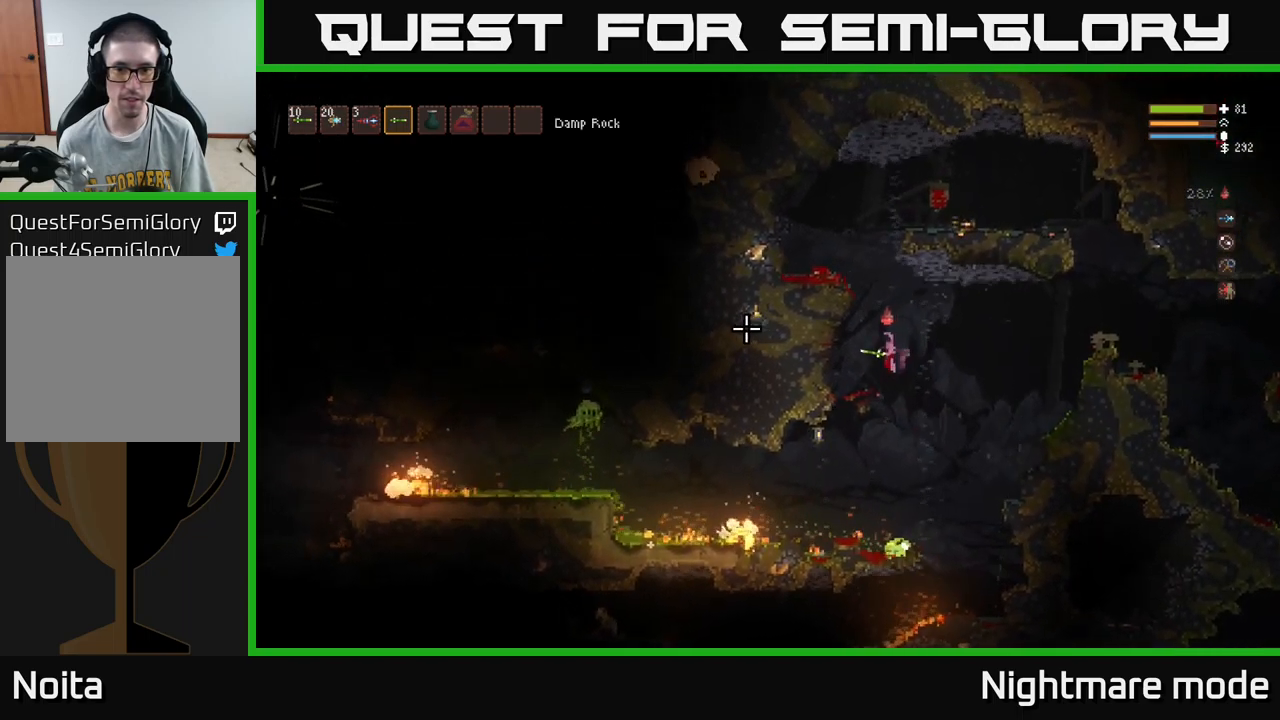
{"dt_ms": 500, "buttons": [], "left_stick": "right", "right_stick": "left", "events": [[100, "left_stick", "center"], [350, "left_stick", "right"]]}
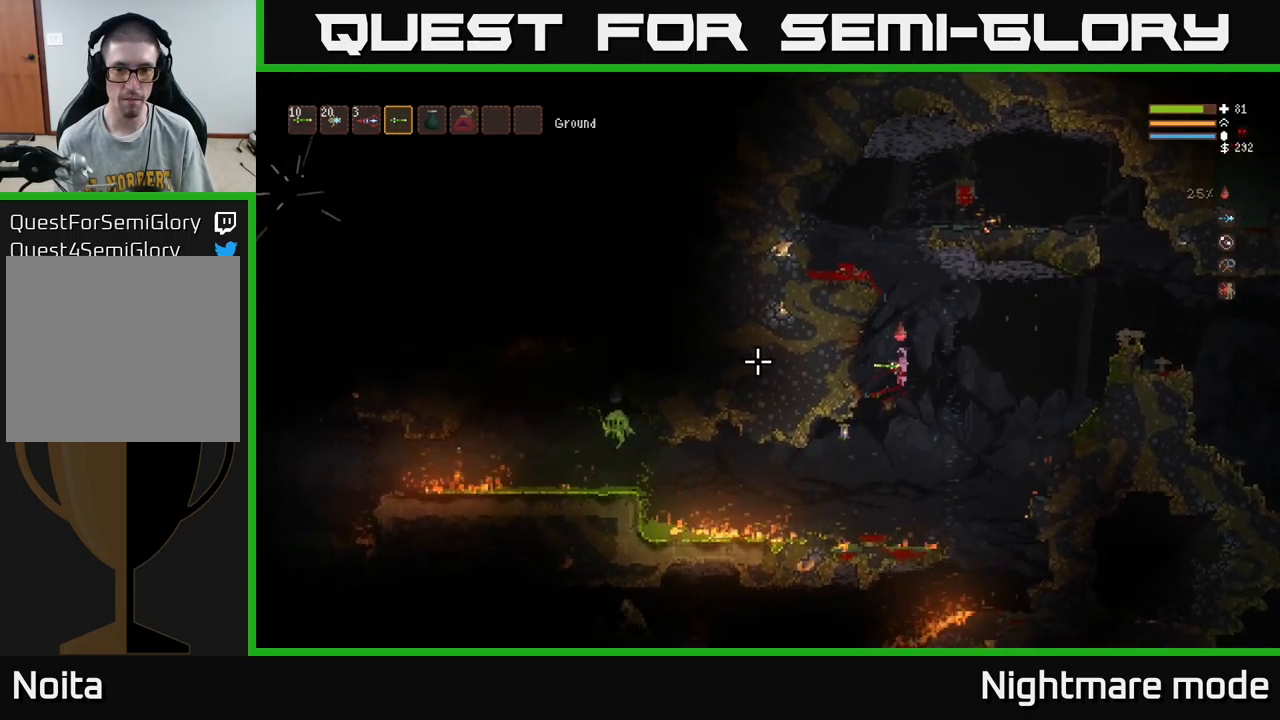
{"dt_ms": 500, "buttons": ["L2", "R2"], "left_stick": "center", "right_stick": "left", "events": [[317, "left_stick", "center"], [467, "L2", "down"], [467, "R2", "down"]]}
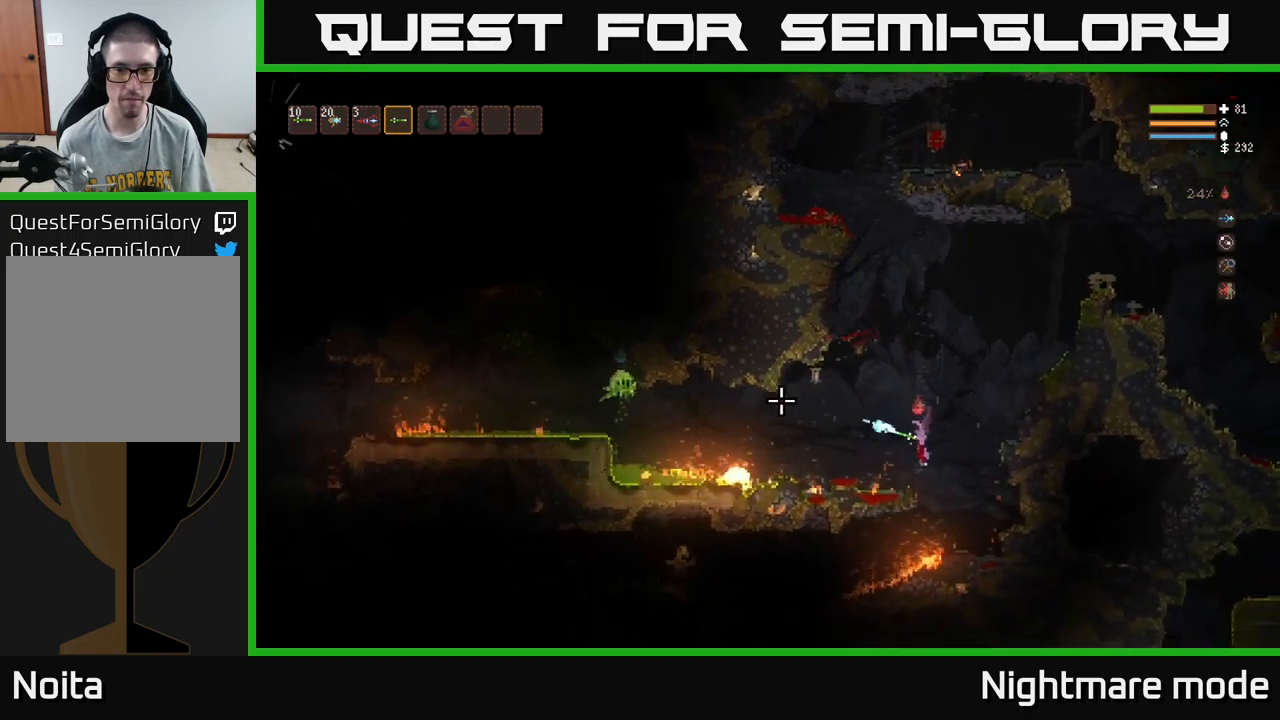
{"dt_ms": 500, "buttons": [], "left_stick": "right", "right_stick": "left", "events": [[84, "L2", "up"], [84, "R2", "up"], [250, "L2", "down"], [300, "R2", "down"], [334, "L2", "up"], [434, "R2", "up"], [450, "left_stick", "right"]]}
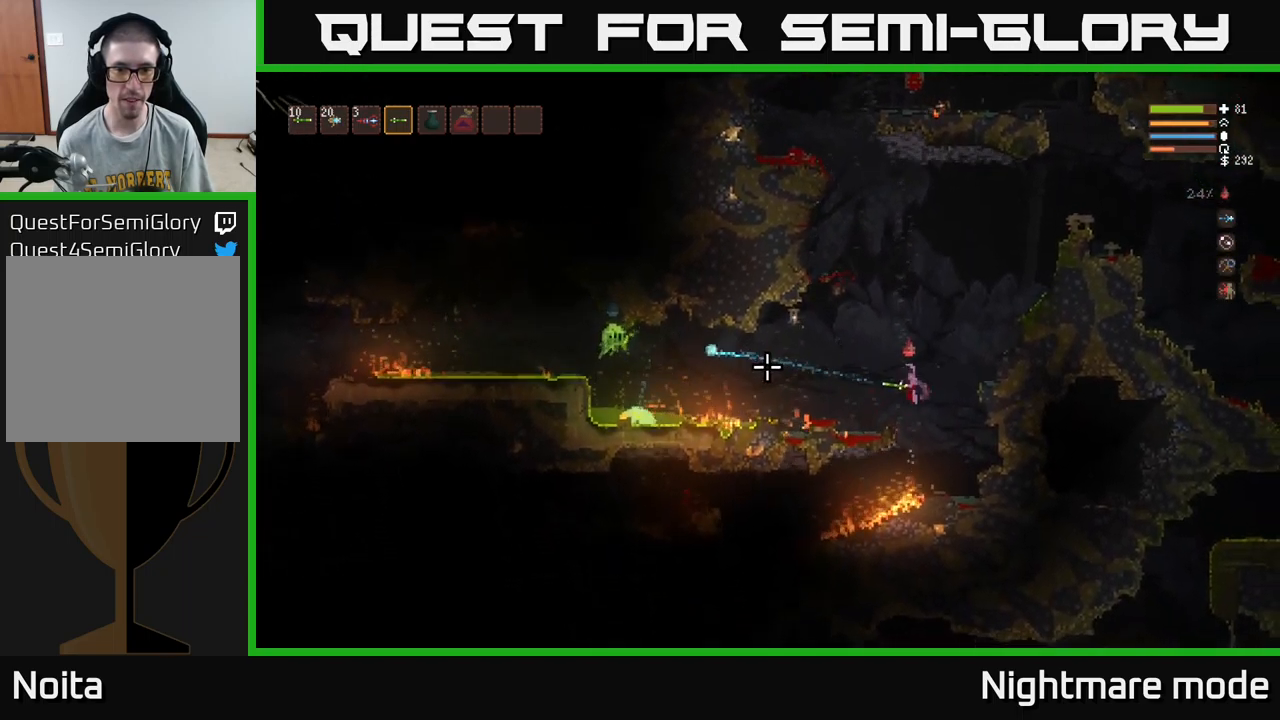
{"dt_ms": 500, "buttons": ["L2", "R2"], "left_stick": "right", "right_stick": "left", "events": [[34, "L2", "down"], [117, "L2", "up"], [134, "R2", "down"], [167, "left_stick", "center"], [250, "R2", "up"], [367, "L2", "down"], [450, "left_stick", "right"], [467, "R2", "down"]]}
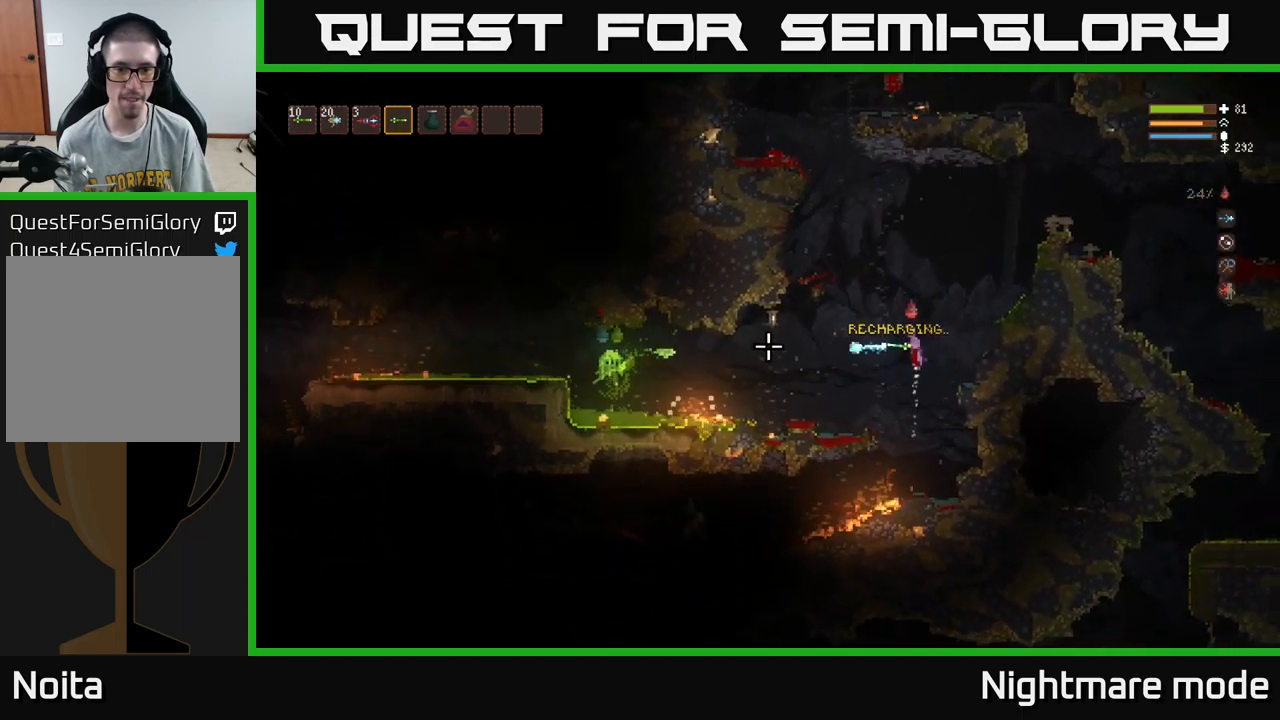
{"dt_ms": 500, "buttons": ["L2", "R2"], "left_stick": "right", "right_stick": "left", "events": [[17, "L2", "up"], [117, "left_stick", "center"], [217, "L2", "down"], [367, "L2", "up"], [367, "left_stick", "right"], [467, "L2", "down"]]}
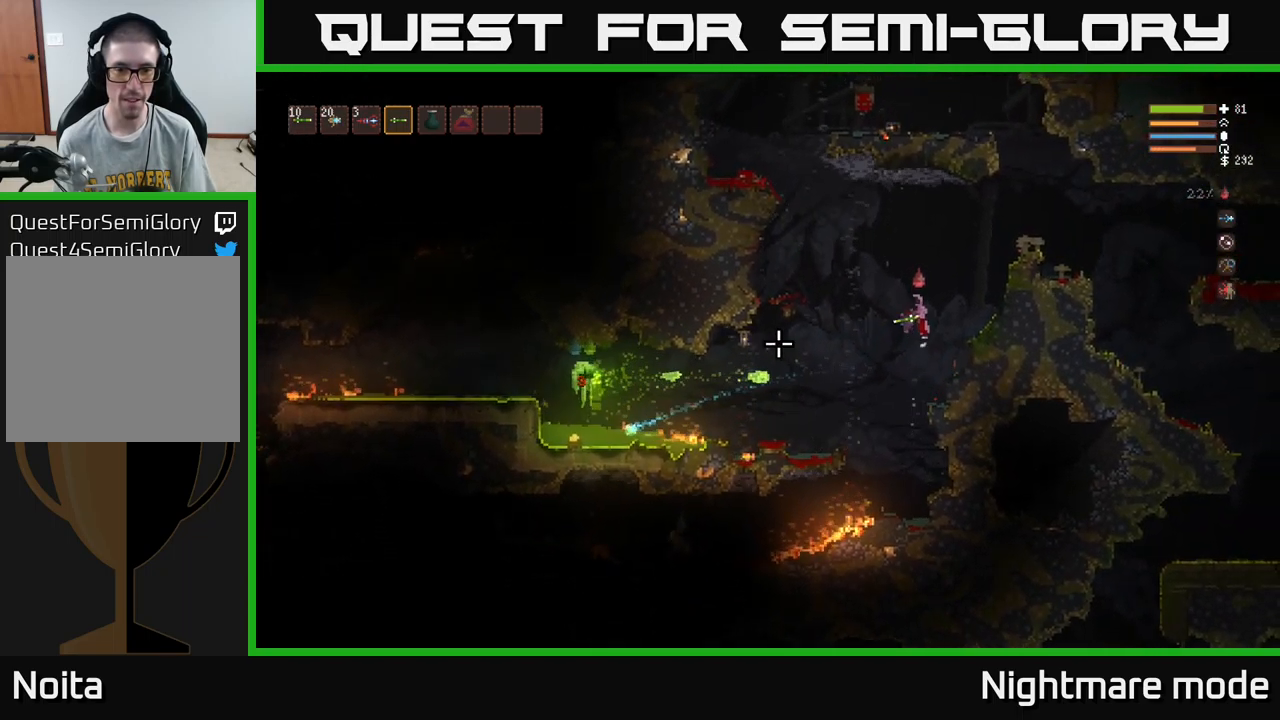
{"dt_ms": 516, "buttons": [], "left_stick": "left", "right_stick": "left", "events": [[34, "left_stick", "center"], [117, "left_stick", "left"], [284, "R2", "up"], [367, "L2", "up"]]}